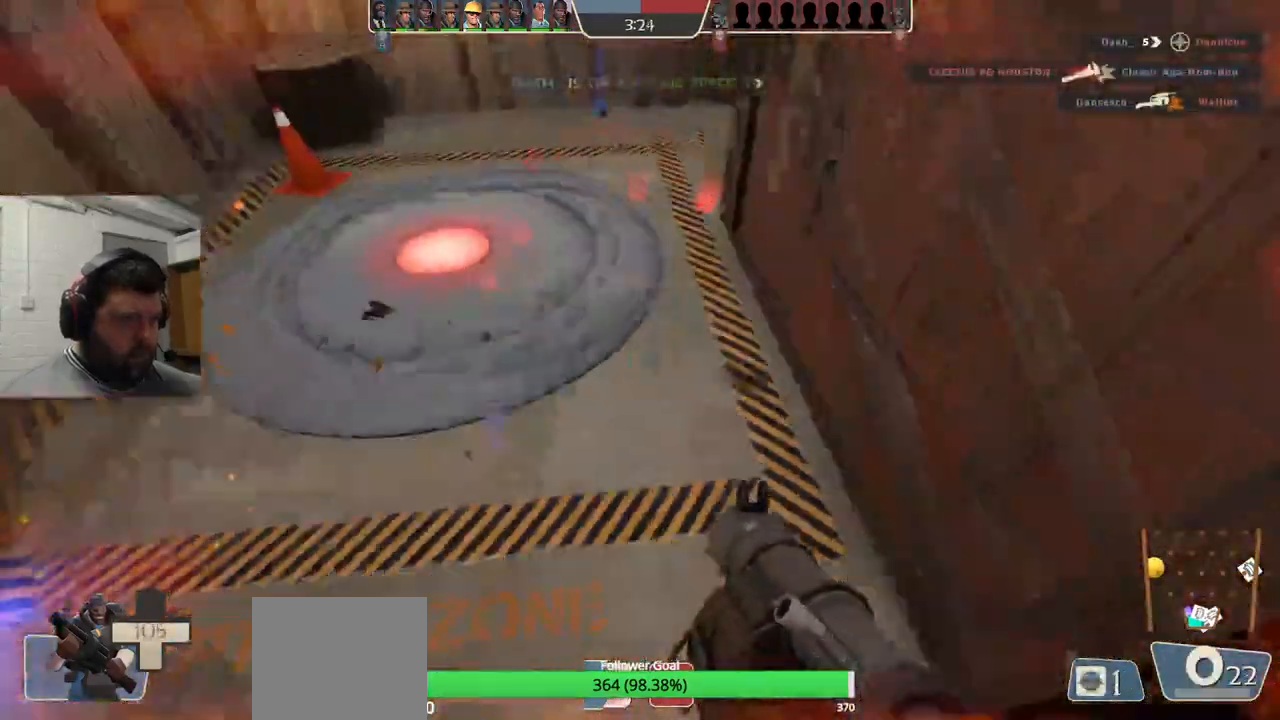
Gameplay with a controller (PlayStation layout); each line is a JSON object with the inputs held at the frame after it. "events" lists button and stick changes between this image and that frame as [ms after this image, input, new state], when the widget could be followed in between. Not read: L1.
{"buttons": [], "left_stick": "left", "right_stick": "right", "events": [[33, "CROSS", "up"], [150, "right_stick", "down-right"], [217, "right_stick", "right"]]}
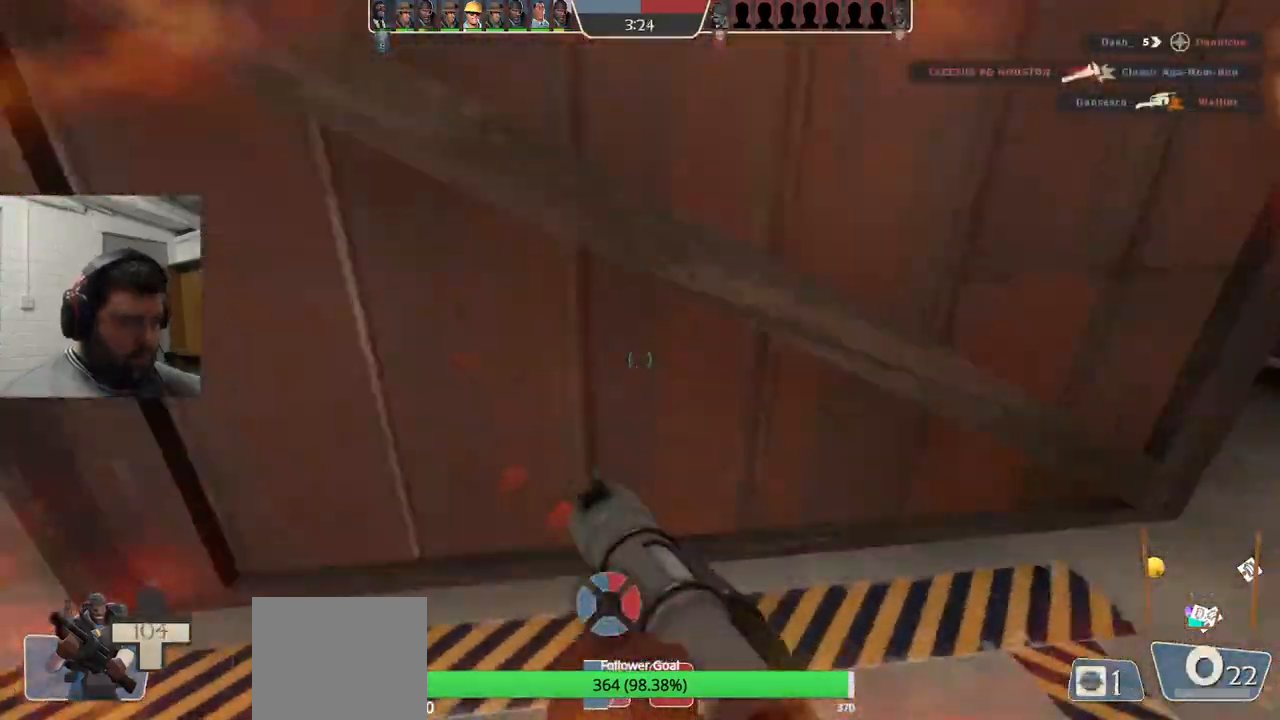
{"buttons": [], "left_stick": "left", "right_stick": "right", "events": [[150, "CROSS", "down"], [367, "CROSS", "up"]]}
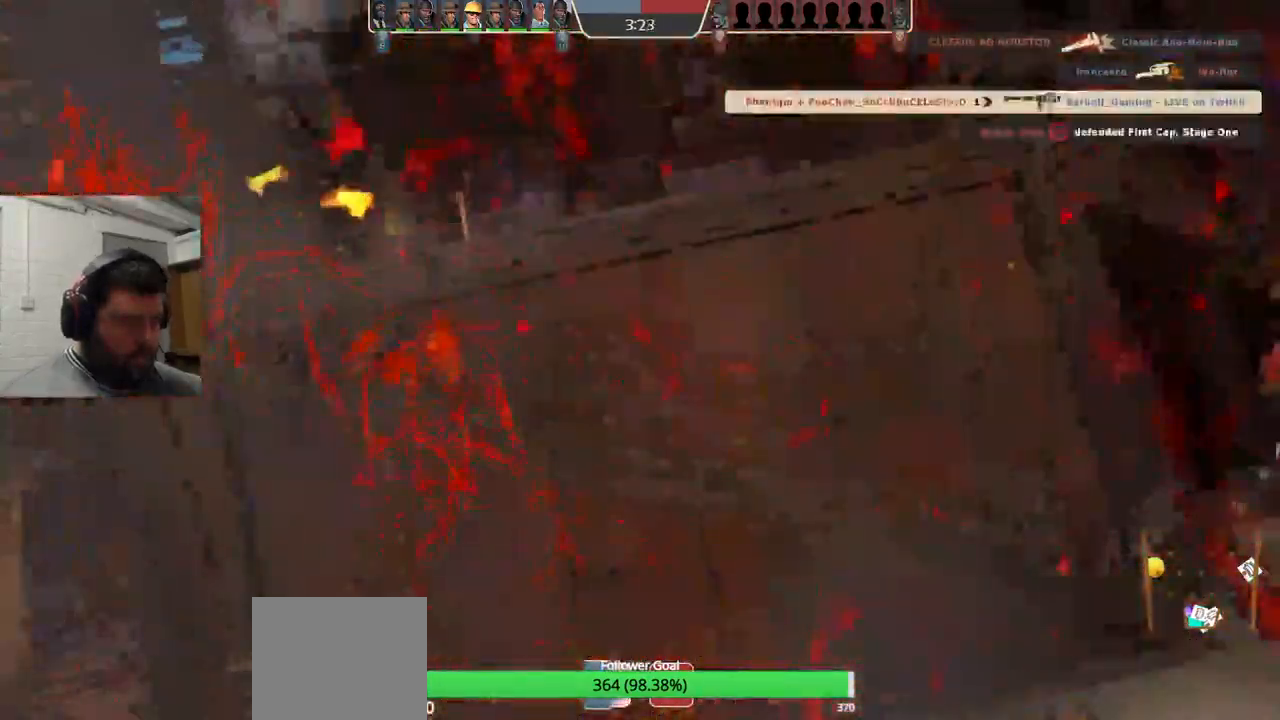
{"buttons": ["CROSS"], "left_stick": "center", "right_stick": "center"}
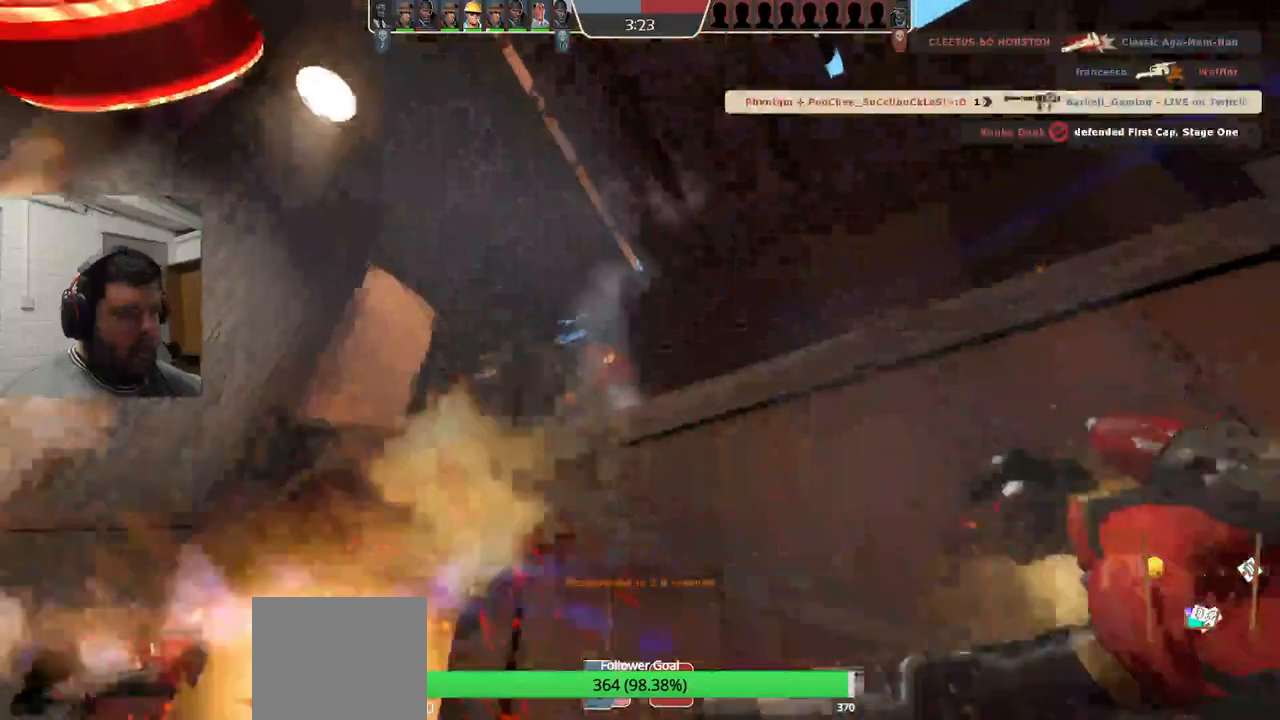
{"buttons": ["CROSS"], "left_stick": "up", "right_stick": "center", "events": [[400, "left_stick", "up"]]}
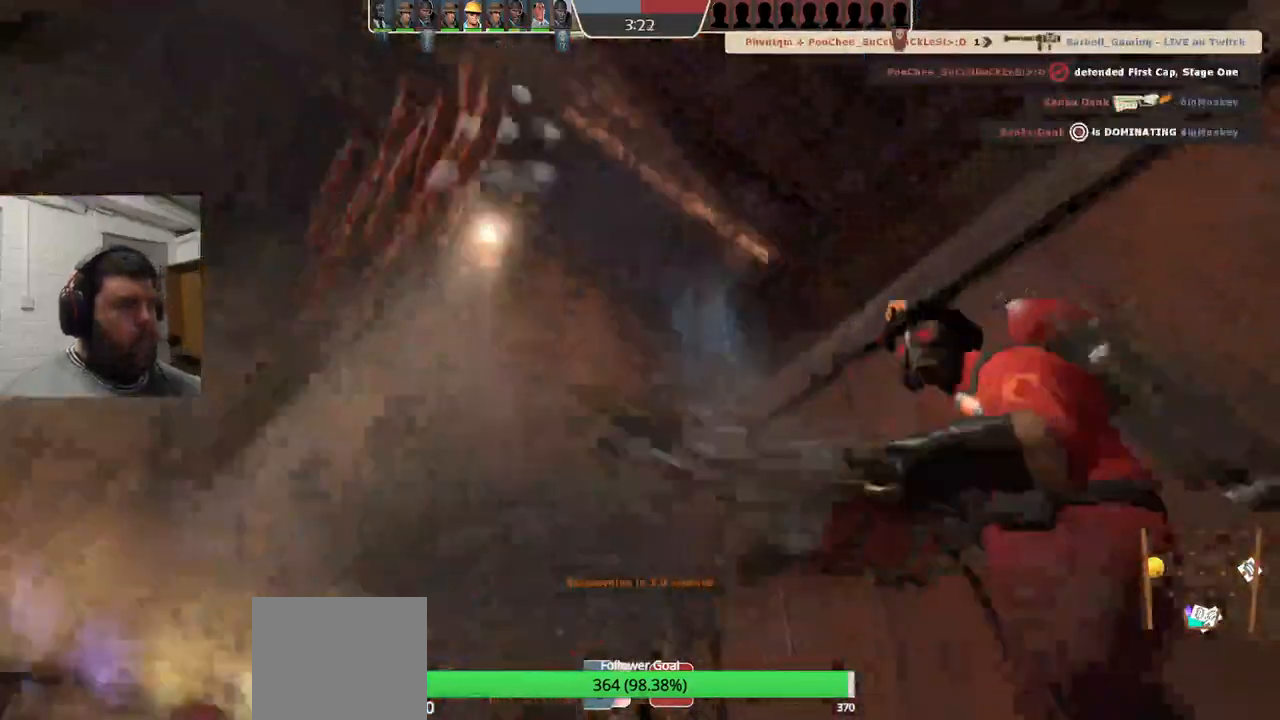
{"buttons": [], "left_stick": "up", "right_stick": "center", "events": [[500, "CROSS", "up"]]}
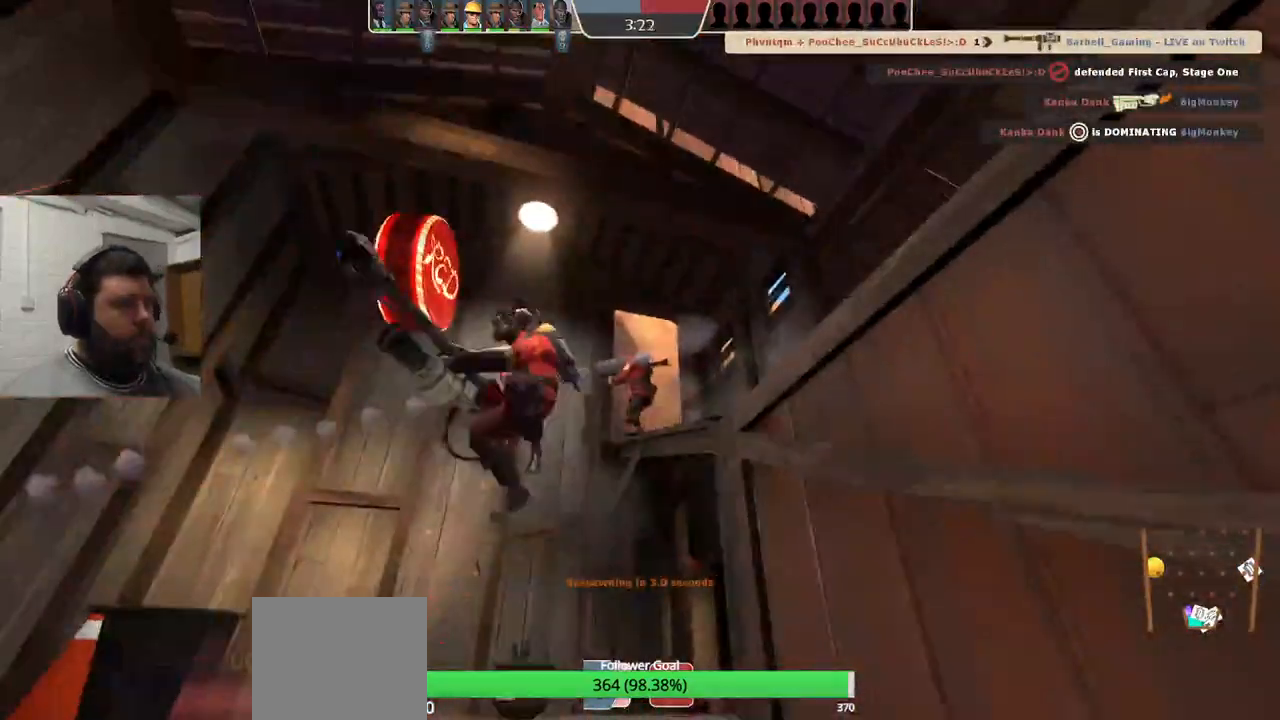
{"buttons": [], "left_stick": "up", "right_stick": "center", "events": []}
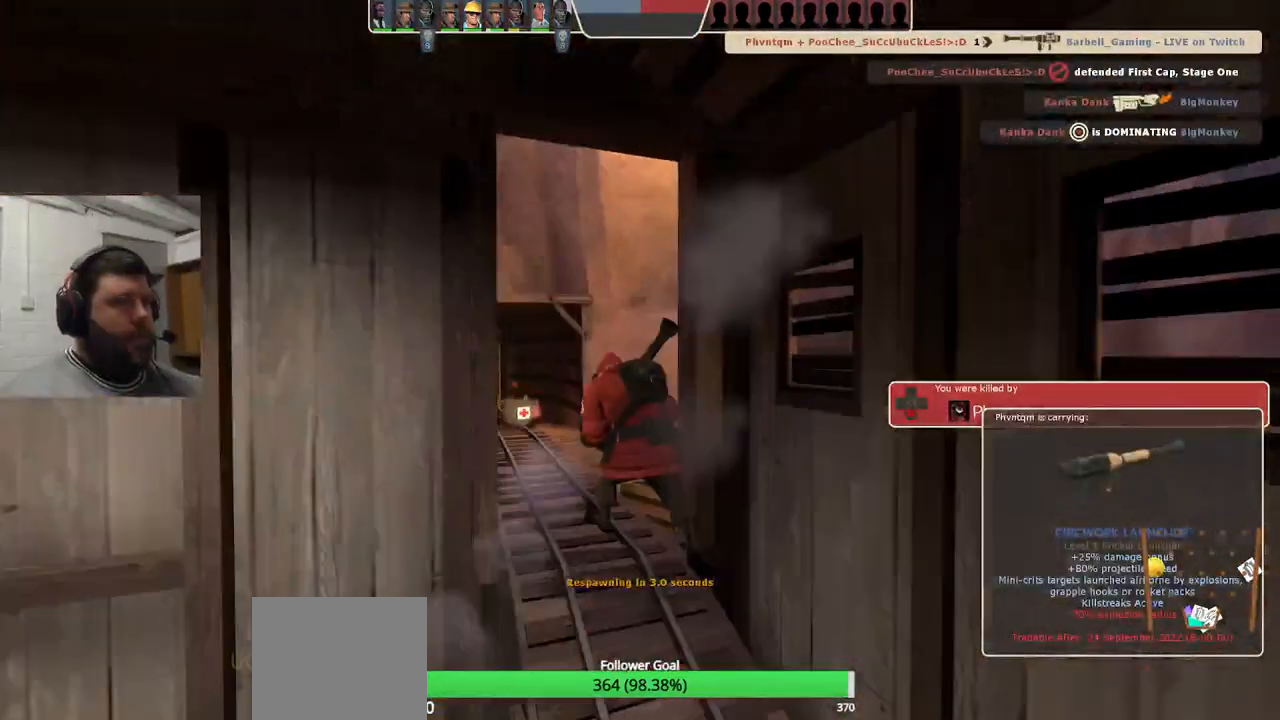
{"buttons": [], "left_stick": "up", "right_stick": "center", "events": []}
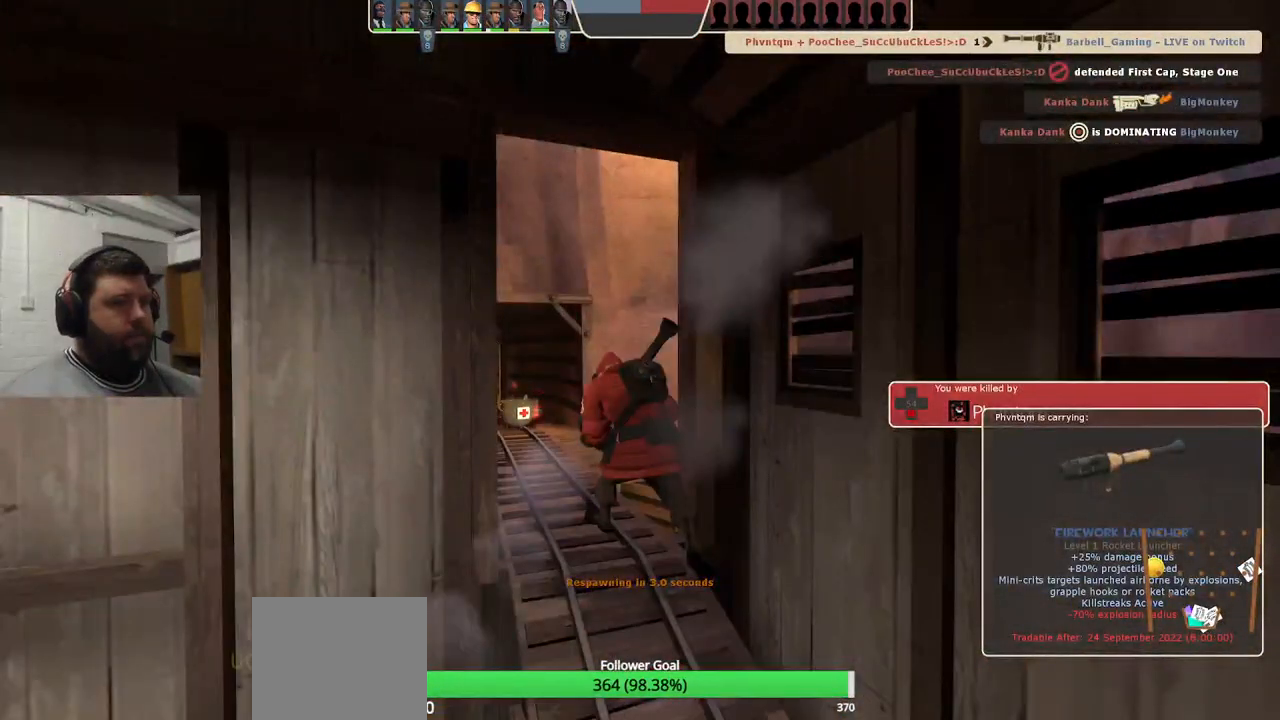
{"buttons": [], "left_stick": "up", "right_stick": "center", "events": []}
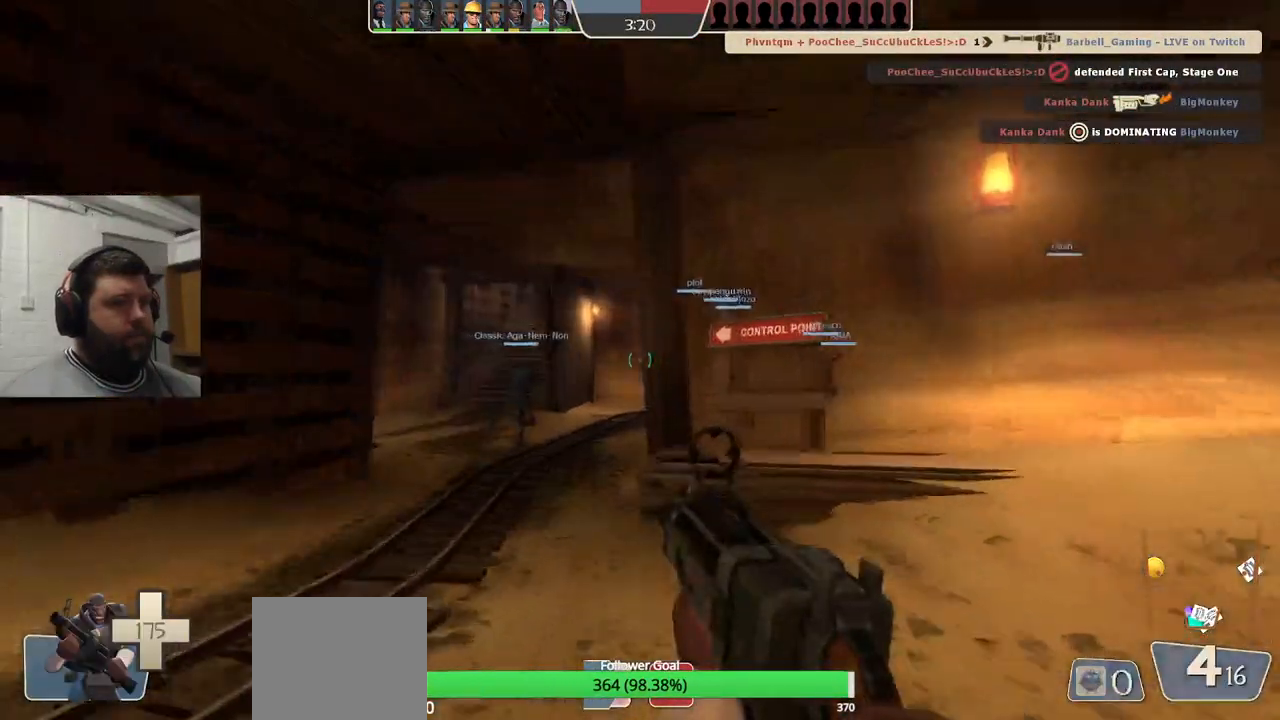
{"buttons": [], "left_stick": "up", "right_stick": "center", "events": [[50, "R3", "down"], [167, "R3", "up"], [367, "SQUARE", "down"], [467, "SQUARE", "up"]]}
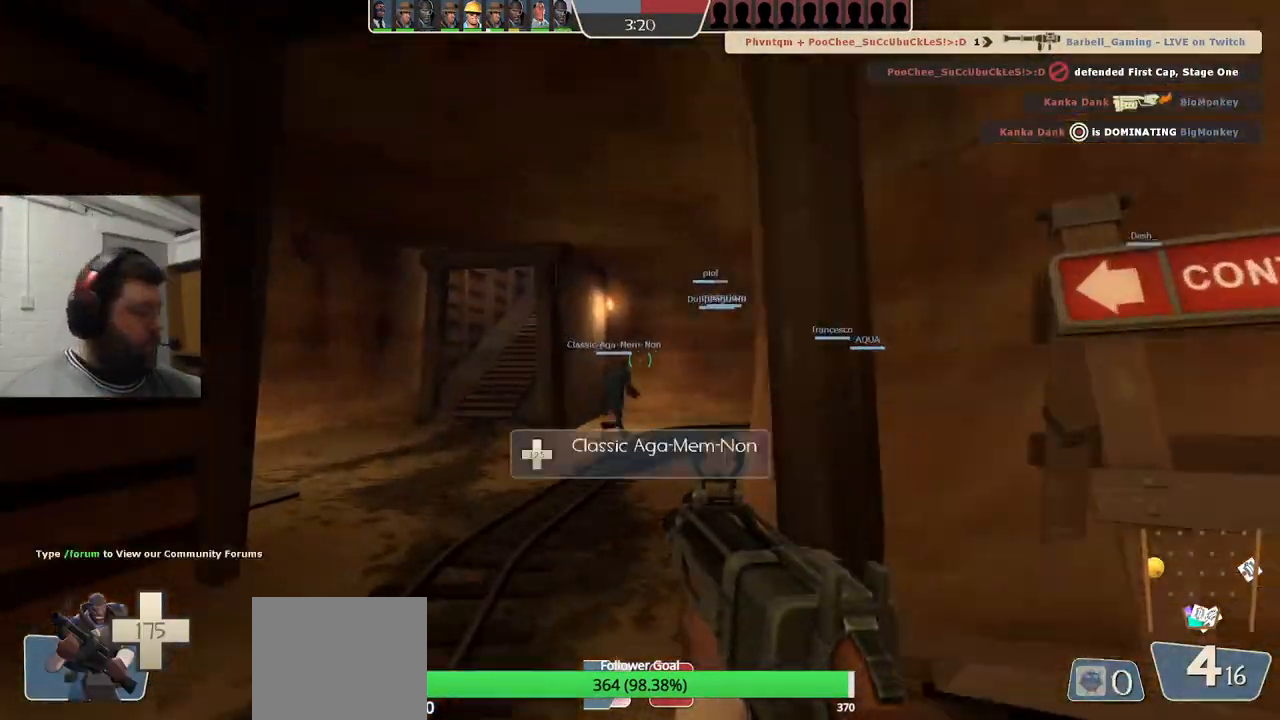
{"buttons": [], "left_stick": "up", "right_stick": "center", "events": [[33, "SQUARE", "down"], [117, "SQUARE", "up"], [217, "SQUARE", "down"], [267, "SQUARE", "up"], [367, "SQUARE", "down"], [433, "SQUARE", "up"]]}
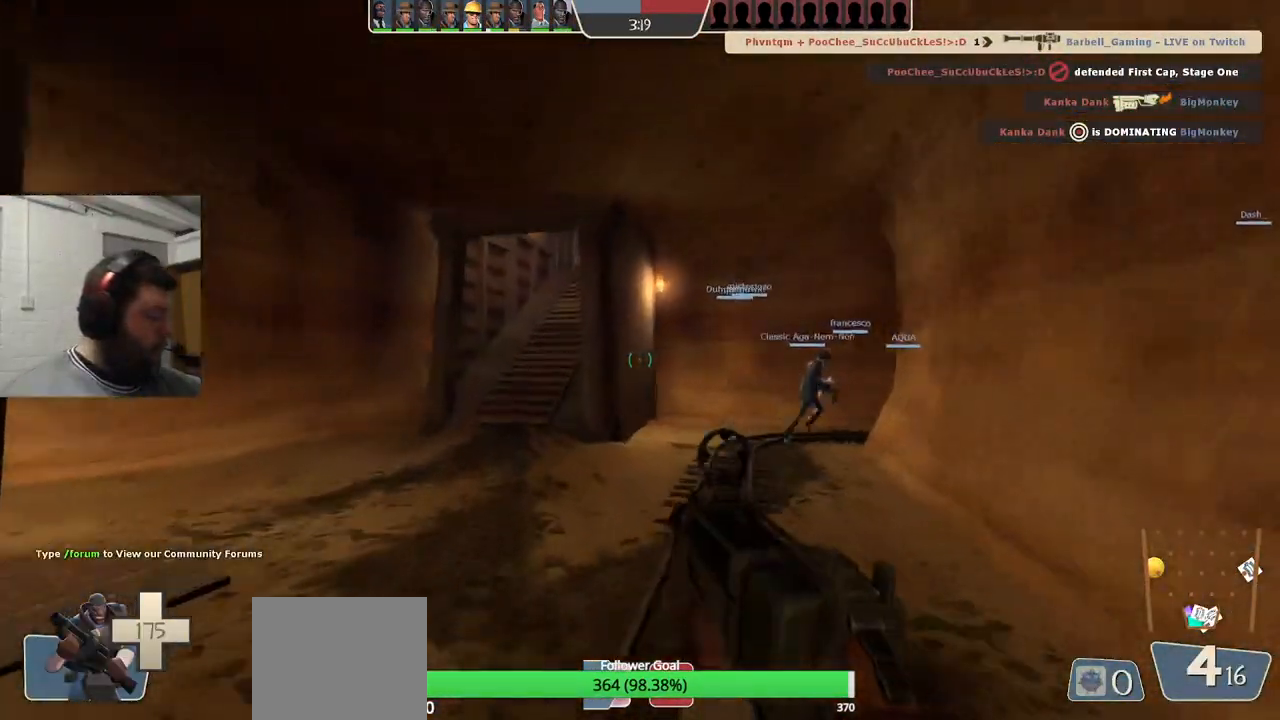
{"buttons": [], "left_stick": "up", "right_stick": "center", "events": [[17, "SQUARE", "down"], [83, "SQUARE", "up"], [183, "SQUARE", "down"], [250, "SQUARE", "up"], [367, "SQUARE", "down"], [417, "SQUARE", "up"]]}
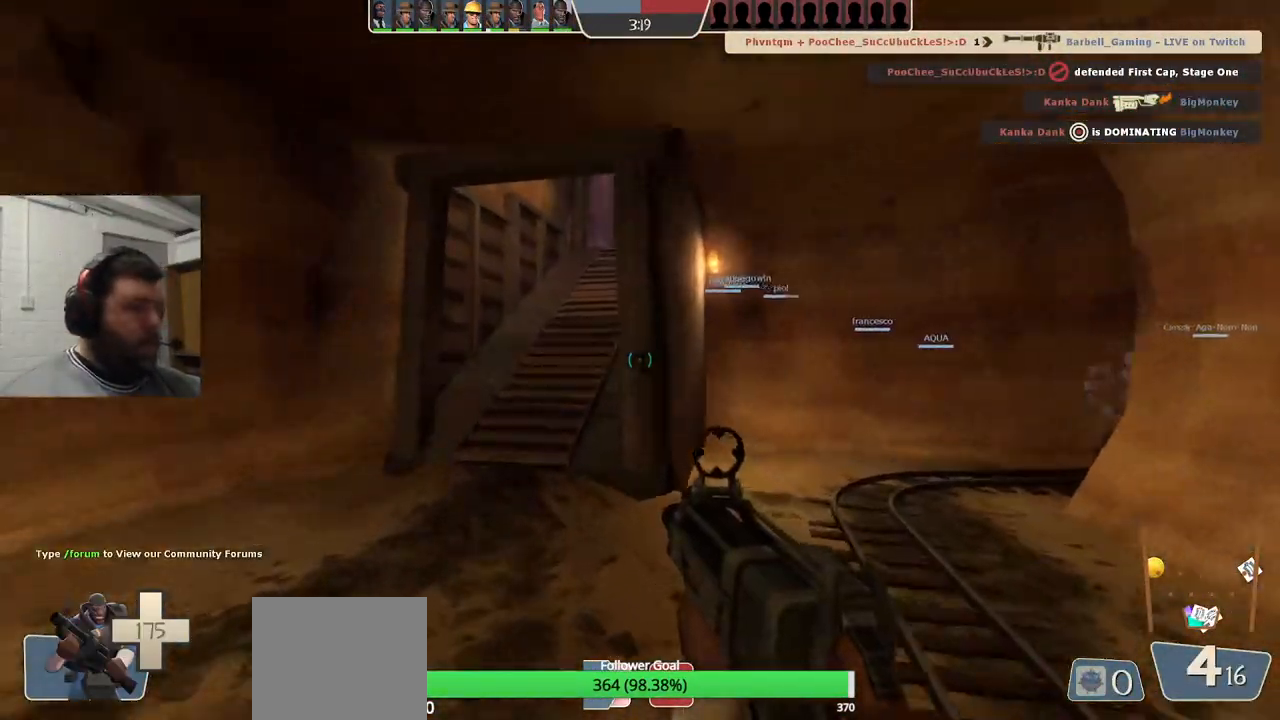
{"buttons": [], "left_stick": "up", "right_stick": "center", "events": [[50, "SQUARE", "down"], [133, "SQUARE", "up"]]}
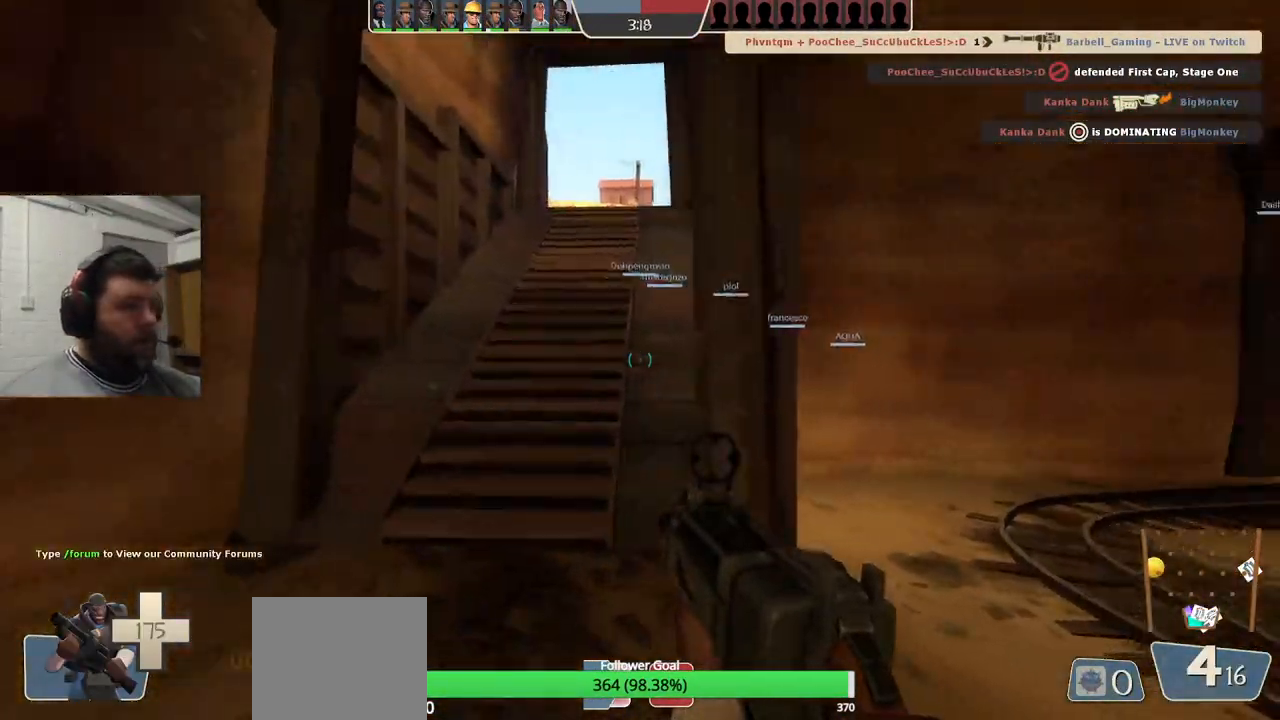
{"buttons": [], "left_stick": "up", "right_stick": "center", "events": [[133, "SQUARE", "down"], [200, "SQUARE", "up"], [283, "SQUARE", "down"], [383, "SQUARE", "up"]]}
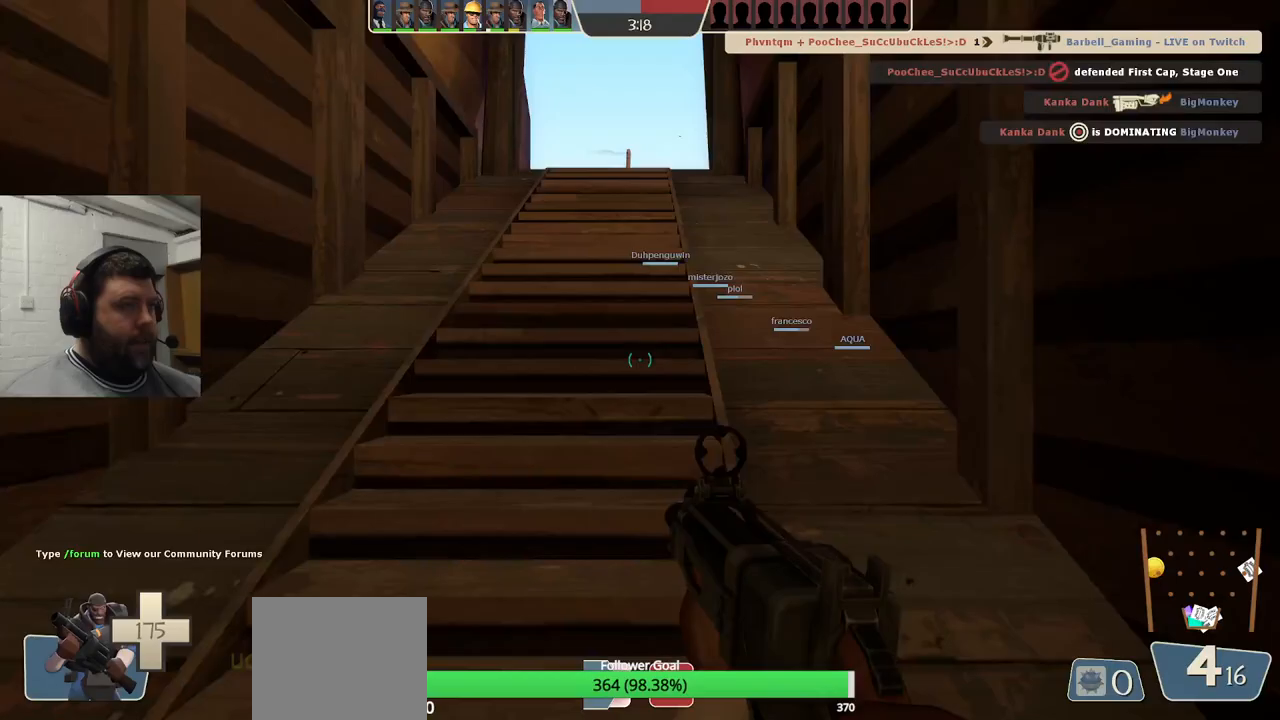
{"buttons": ["SQUARE"], "left_stick": "up", "right_stick": "center", "events": [[350, "SQUARE", "down"], [400, "SQUARE", "up"], [483, "SQUARE", "down"]]}
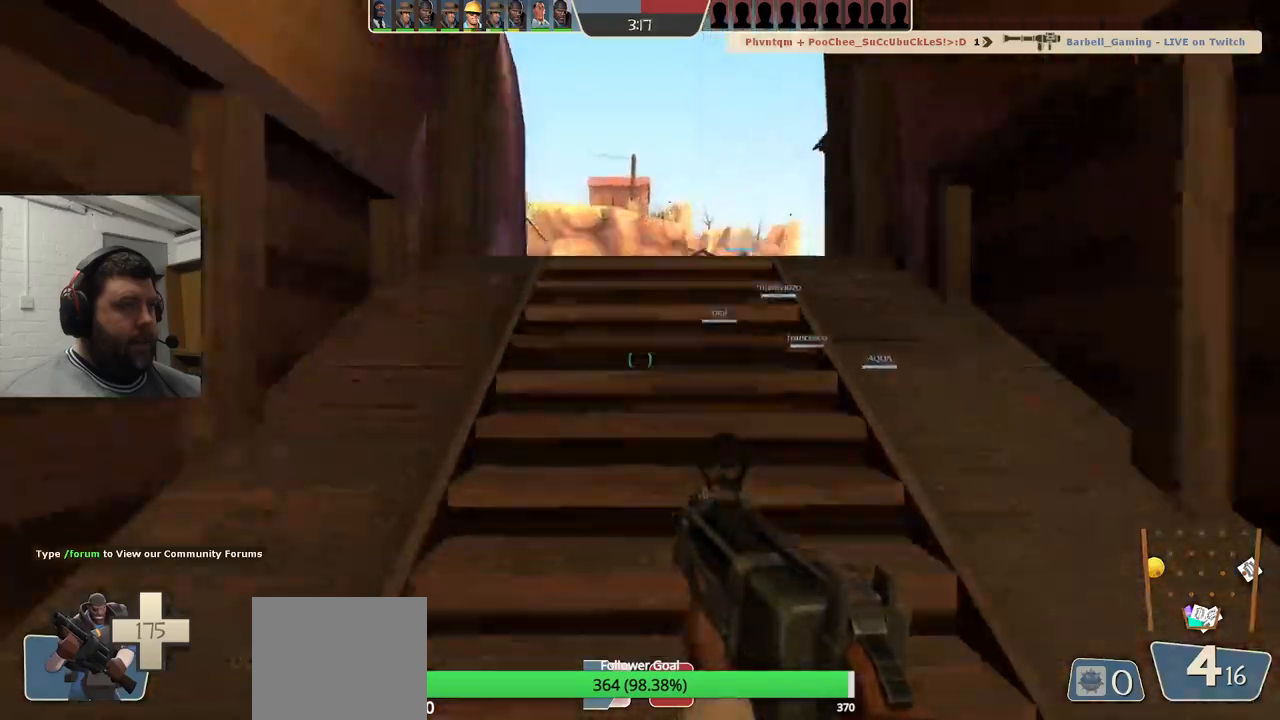
{"buttons": [], "left_stick": "up", "right_stick": "center", "events": [[67, "SQUARE", "up"], [233, "R3", "down"], [317, "R3", "up"]]}
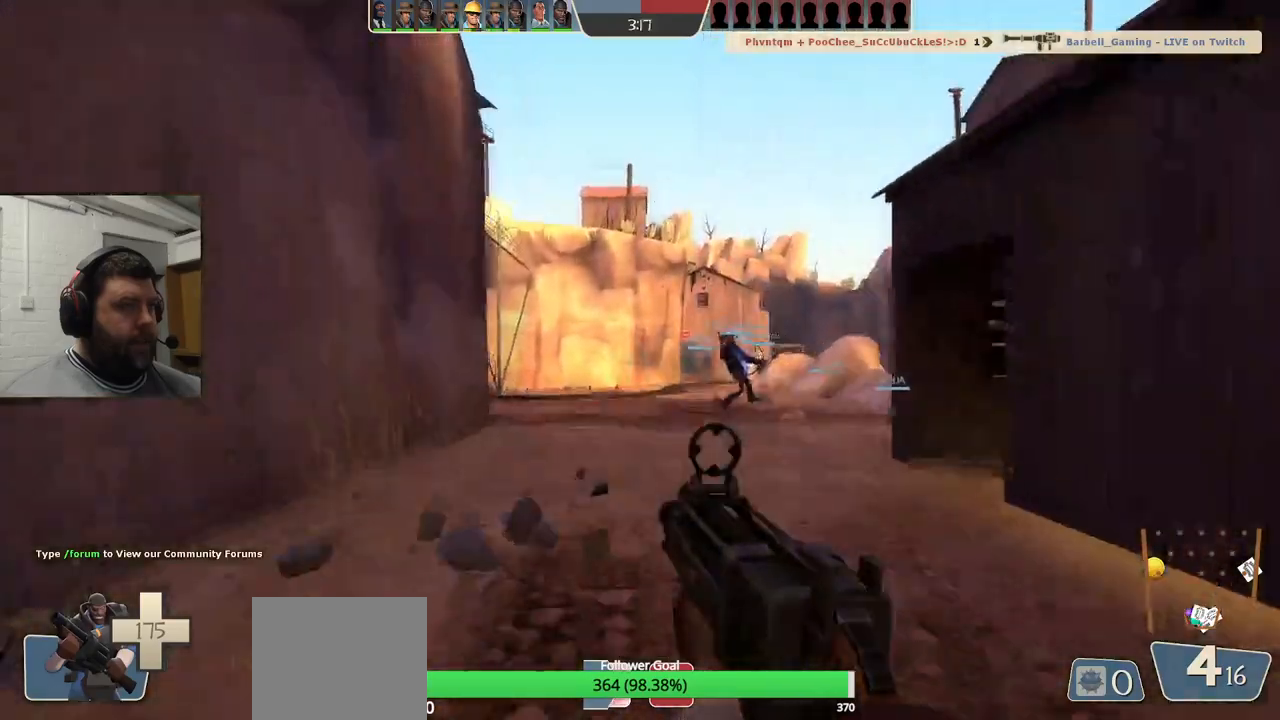
{"buttons": [], "left_stick": "up", "right_stick": "center", "events": []}
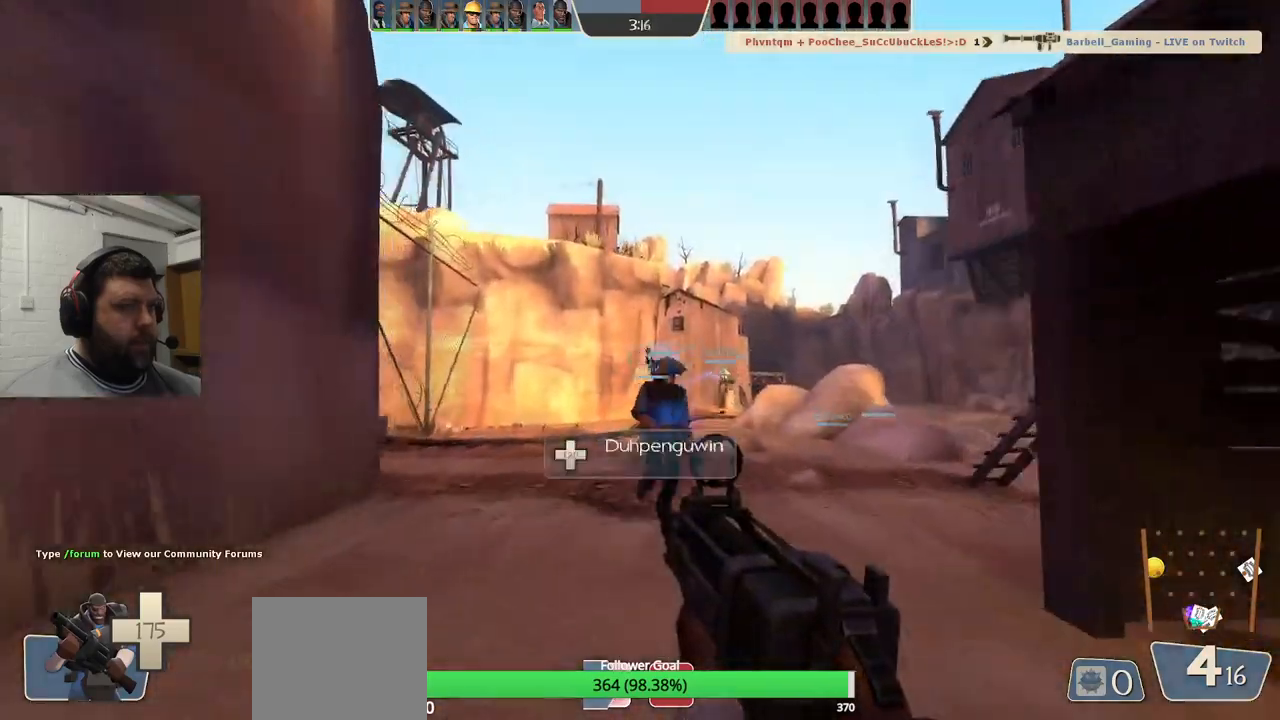
{"buttons": ["SQUARE"], "left_stick": "up", "right_stick": "center", "events": [[350, "SQUARE", "down"], [417, "SQUARE", "up"], [500, "SQUARE", "down"]]}
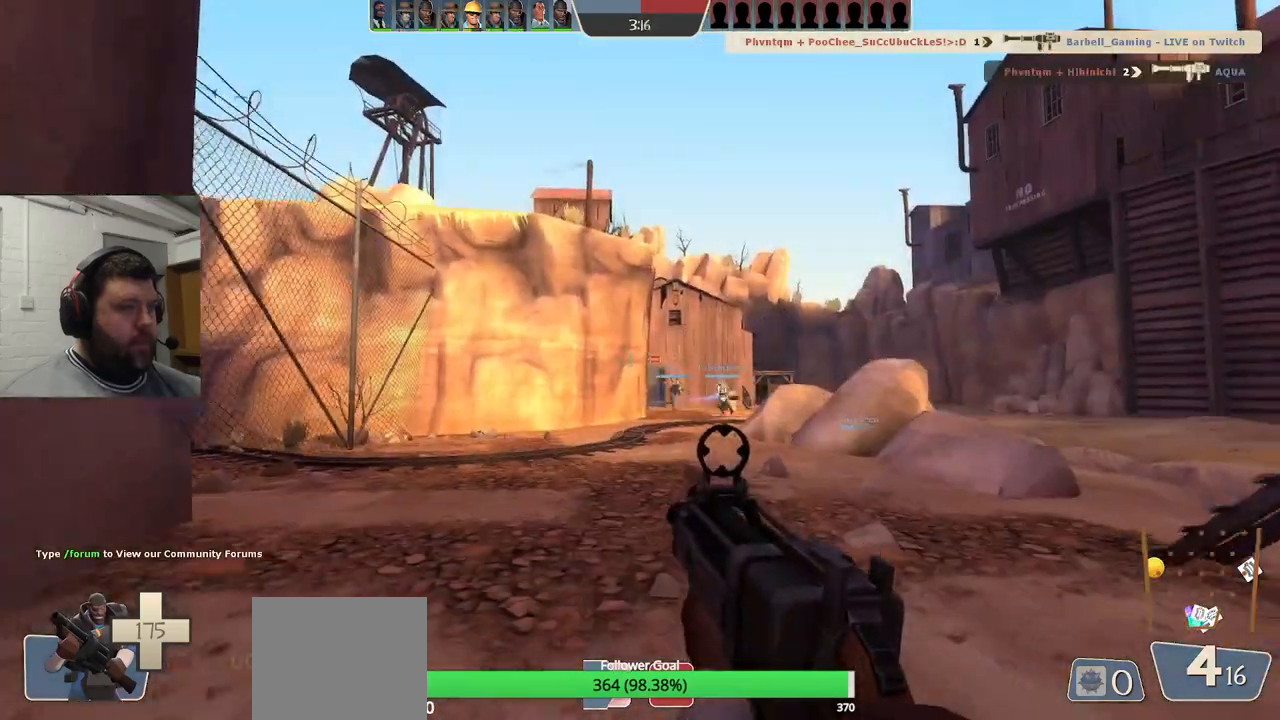
{"buttons": [], "left_stick": "up", "right_stick": "center", "events": [[67, "SQUARE", "up"], [183, "SQUARE", "down"], [267, "SQUARE", "up"]]}
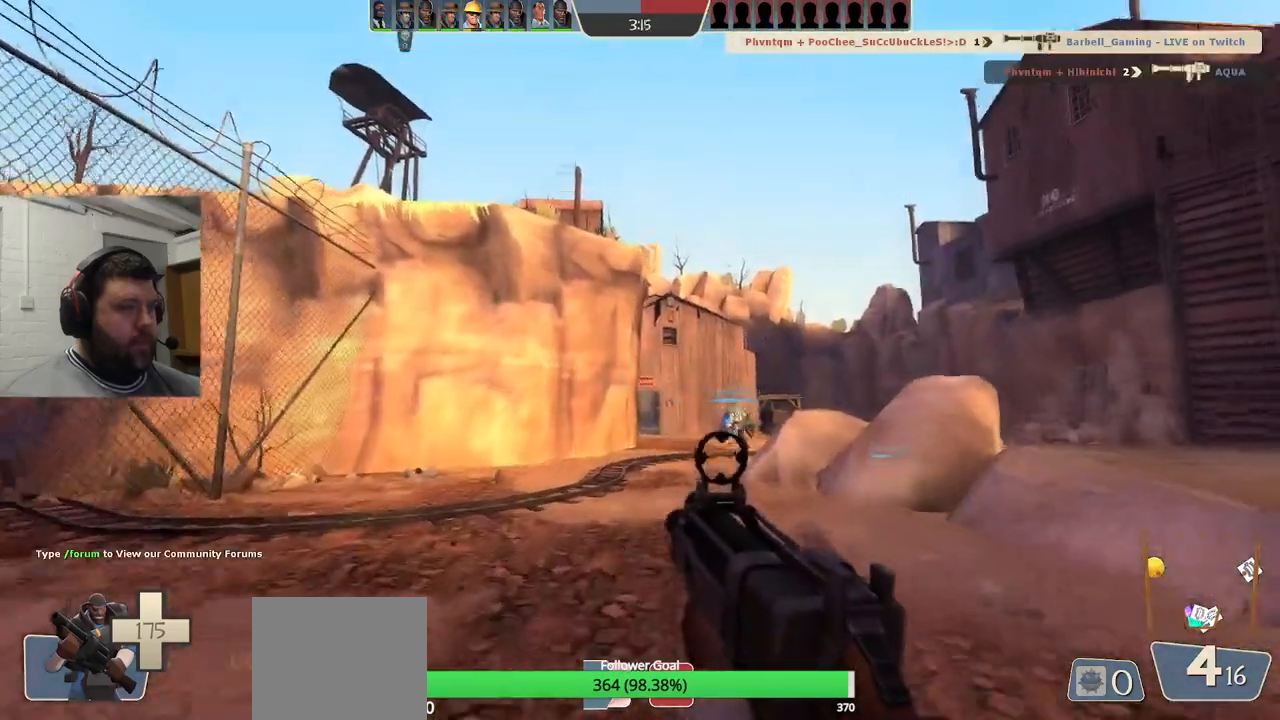
{"buttons": [], "left_stick": "up", "right_stick": "center", "events": [[217, "R3", "down"], [317, "R3", "up"]]}
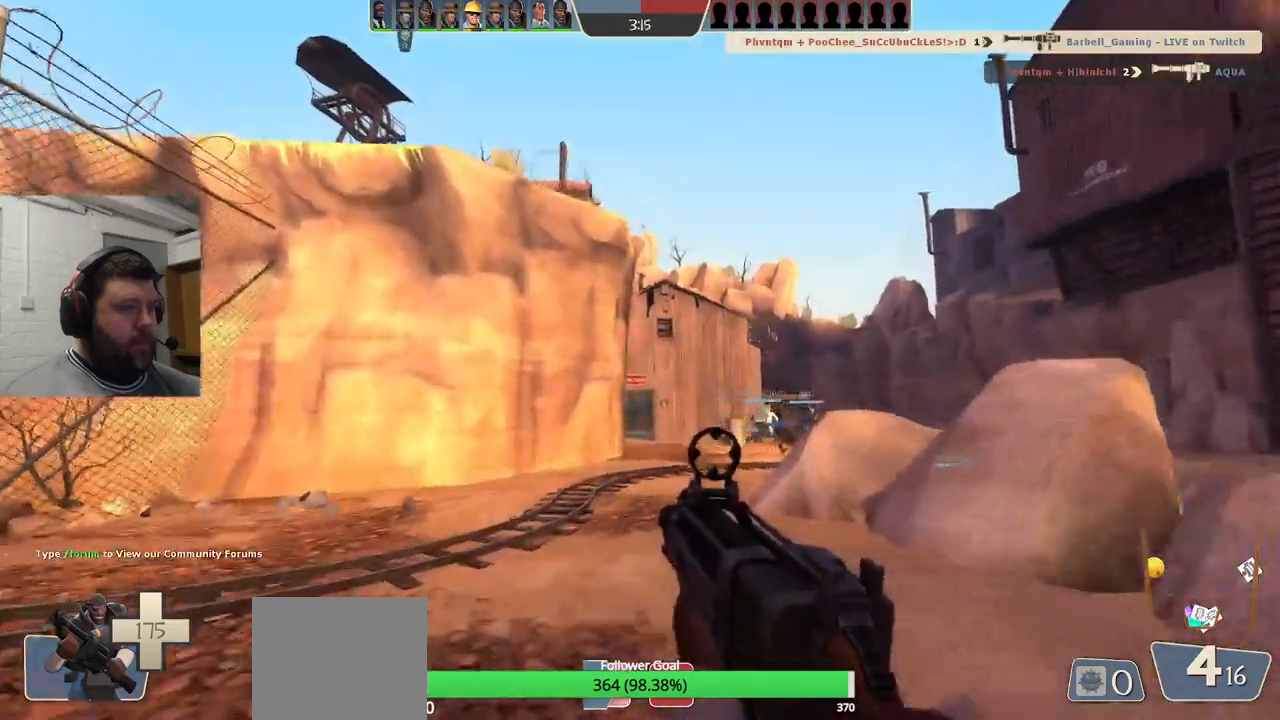
{"buttons": [], "left_stick": "up", "right_stick": "center", "events": []}
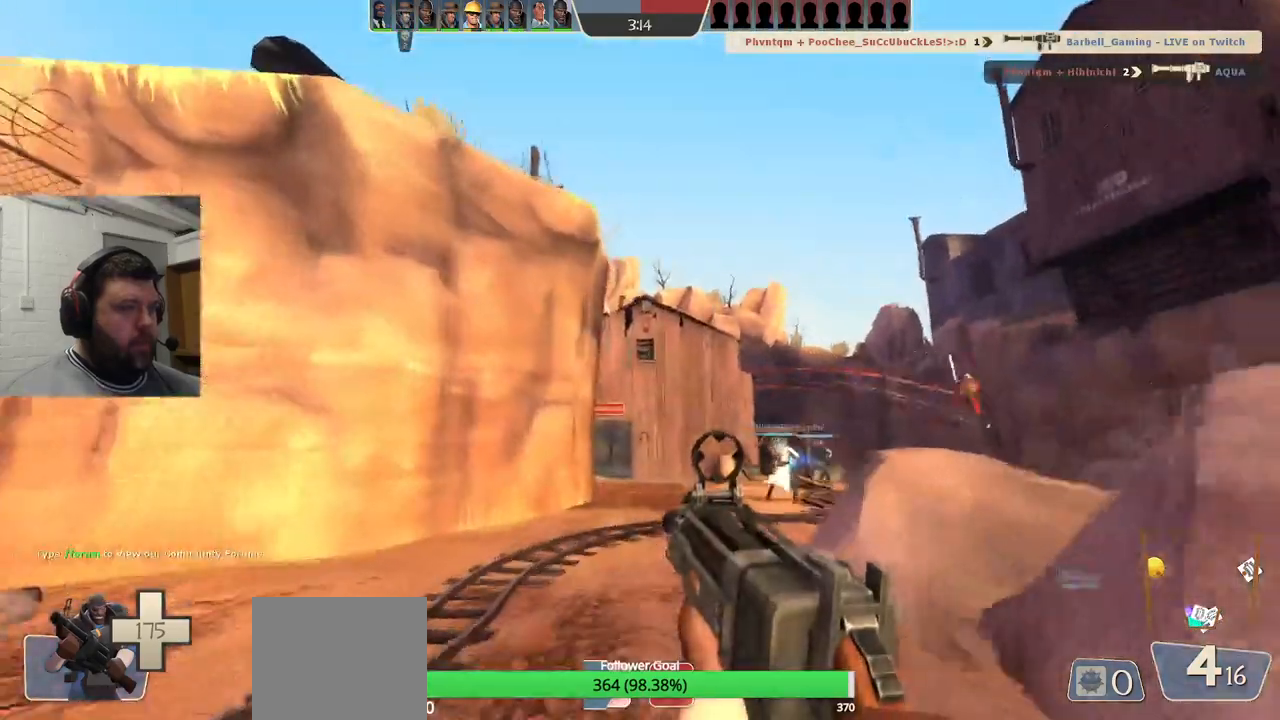
{"buttons": [], "left_stick": "up", "right_stick": "center", "events": []}
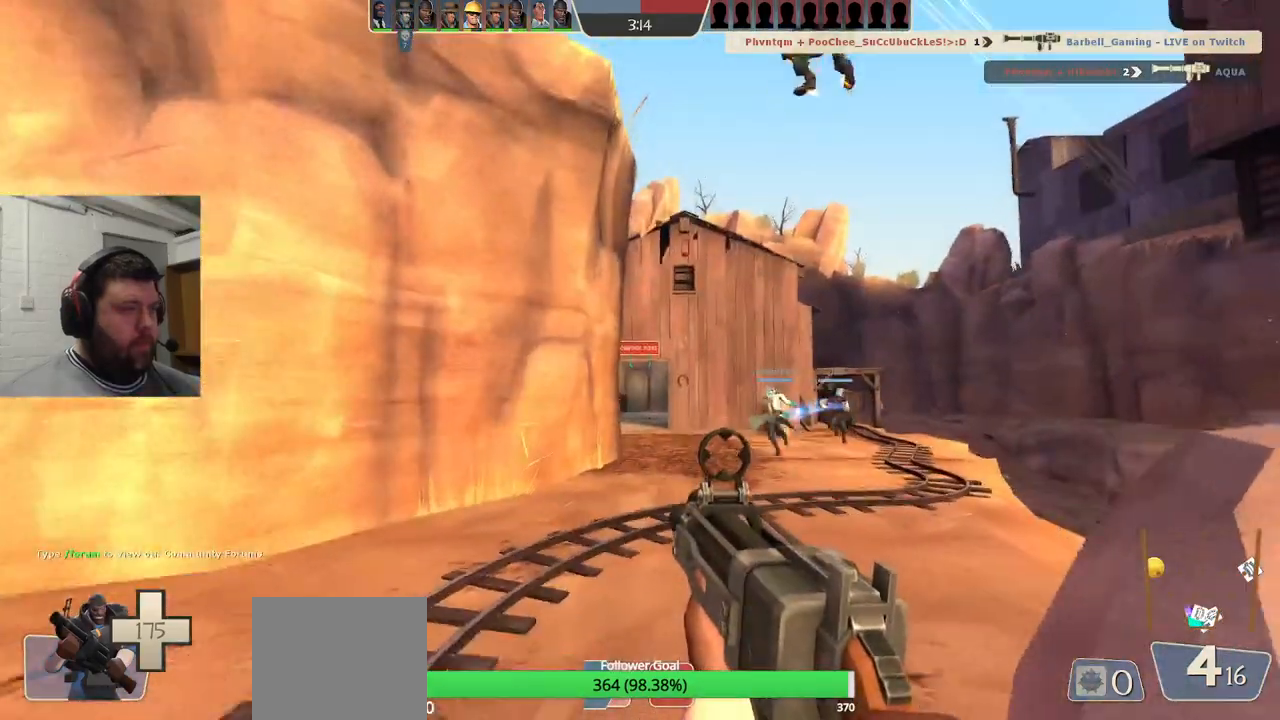
{"buttons": ["R1", "R2"], "left_stick": "up", "right_stick": "center", "events": [[167, "R2", "down"], [183, "R1", "down"]]}
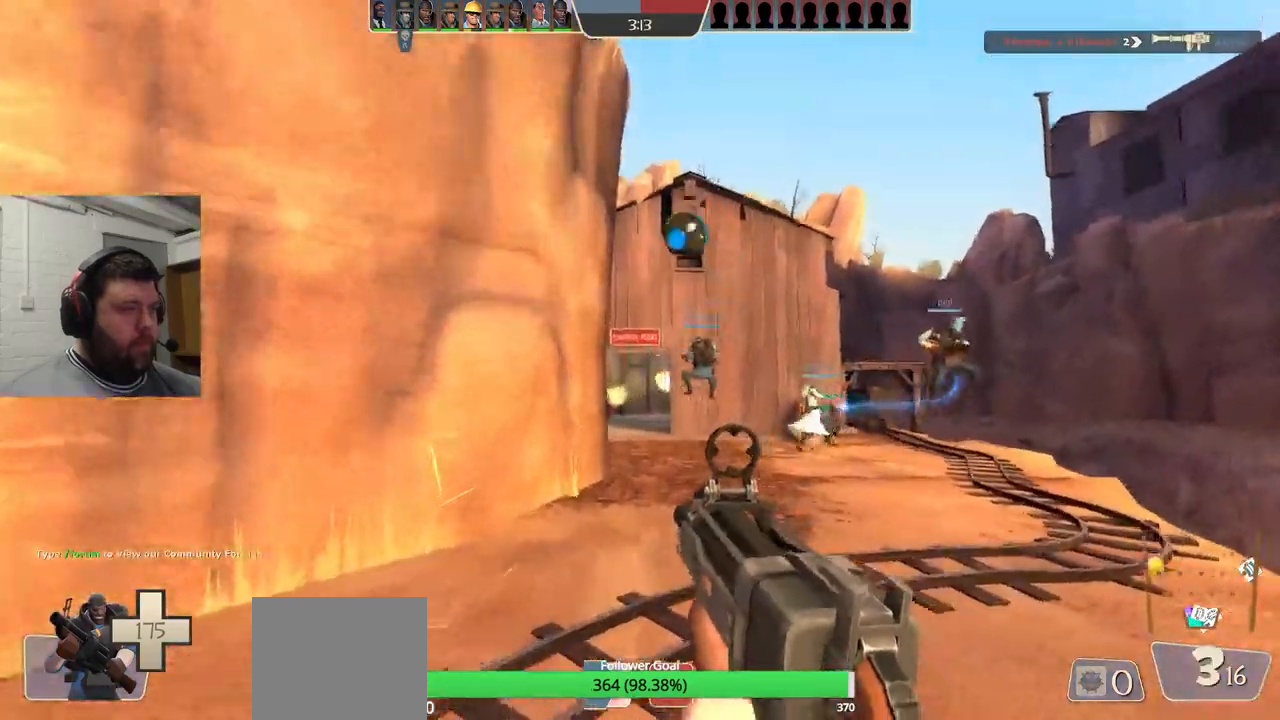
{"buttons": ["R1", "R2"], "left_stick": "up", "right_stick": "center", "events": []}
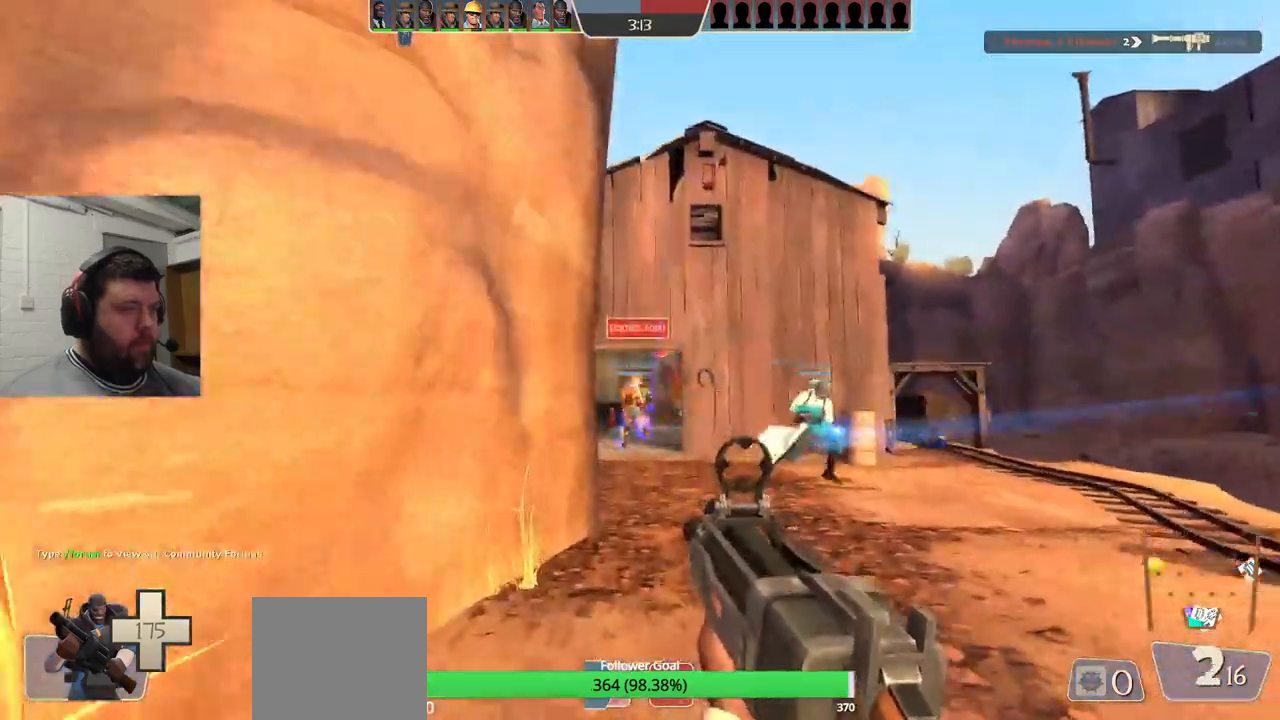
{"buttons": ["R1", "R2"], "left_stick": "up", "right_stick": "center", "events": []}
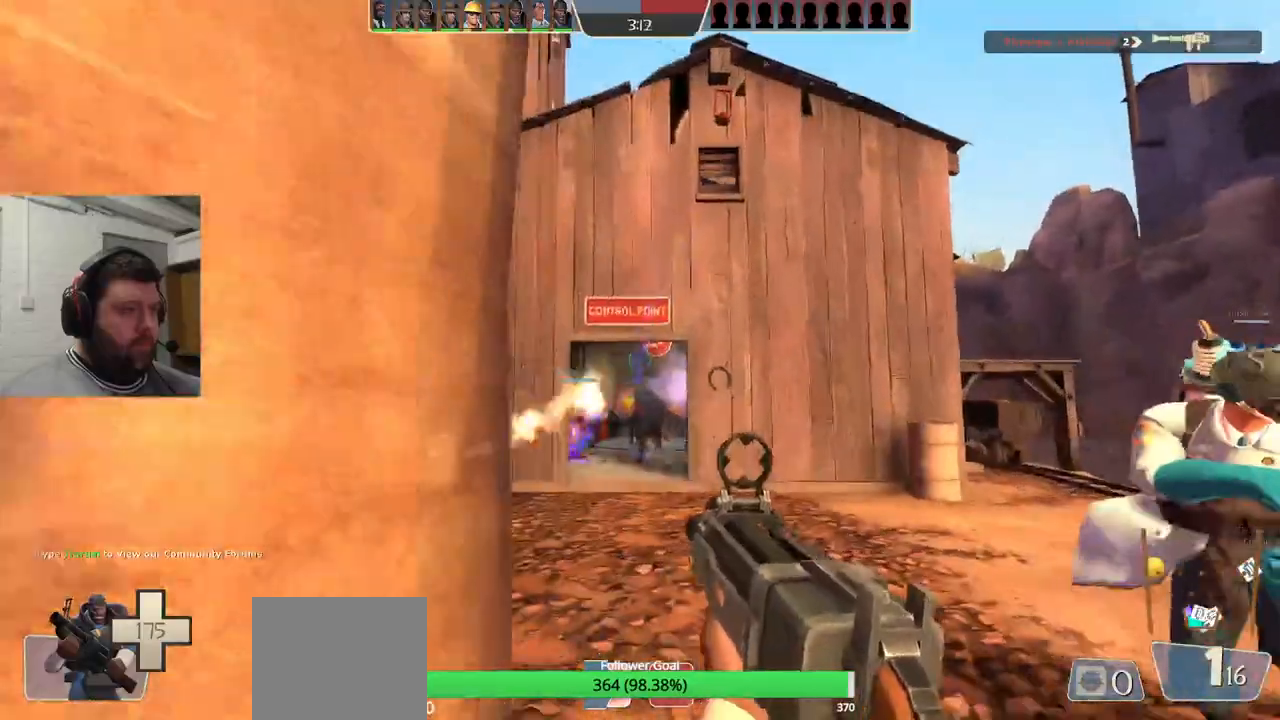
{"buttons": ["SQUARE"], "left_stick": "right", "right_stick": "center", "events": [[117, "R1", "up"], [133, "R2", "up"], [217, "left_stick", "up-right"], [250, "SQUARE", "down"], [367, "SQUARE", "up"], [417, "SQUARE", "down"], [500, "left_stick", "right"]]}
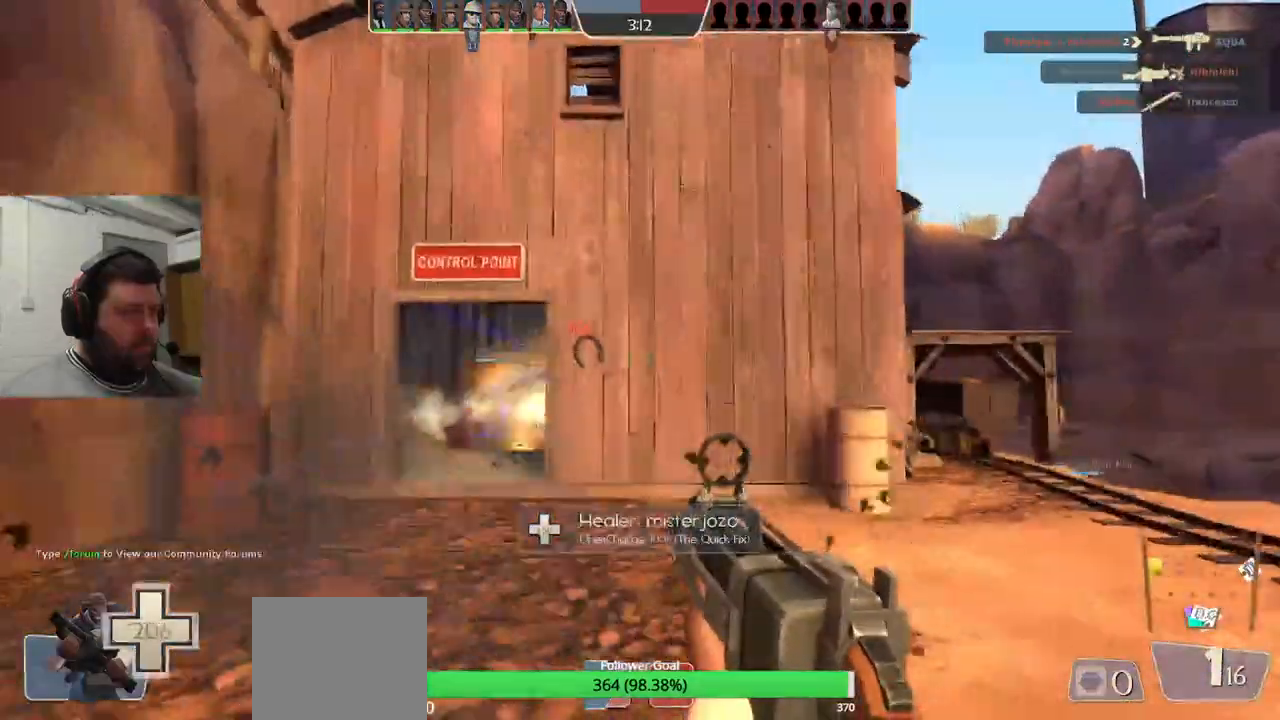
{"buttons": [], "left_stick": "up", "right_stick": "center", "events": [[33, "SQUARE", "up"], [83, "SQUARE", "down"], [183, "SQUARE", "up"], [267, "left_stick", "up-right"], [317, "R1", "down"], [383, "left_stick", "up"], [417, "R1", "up"]]}
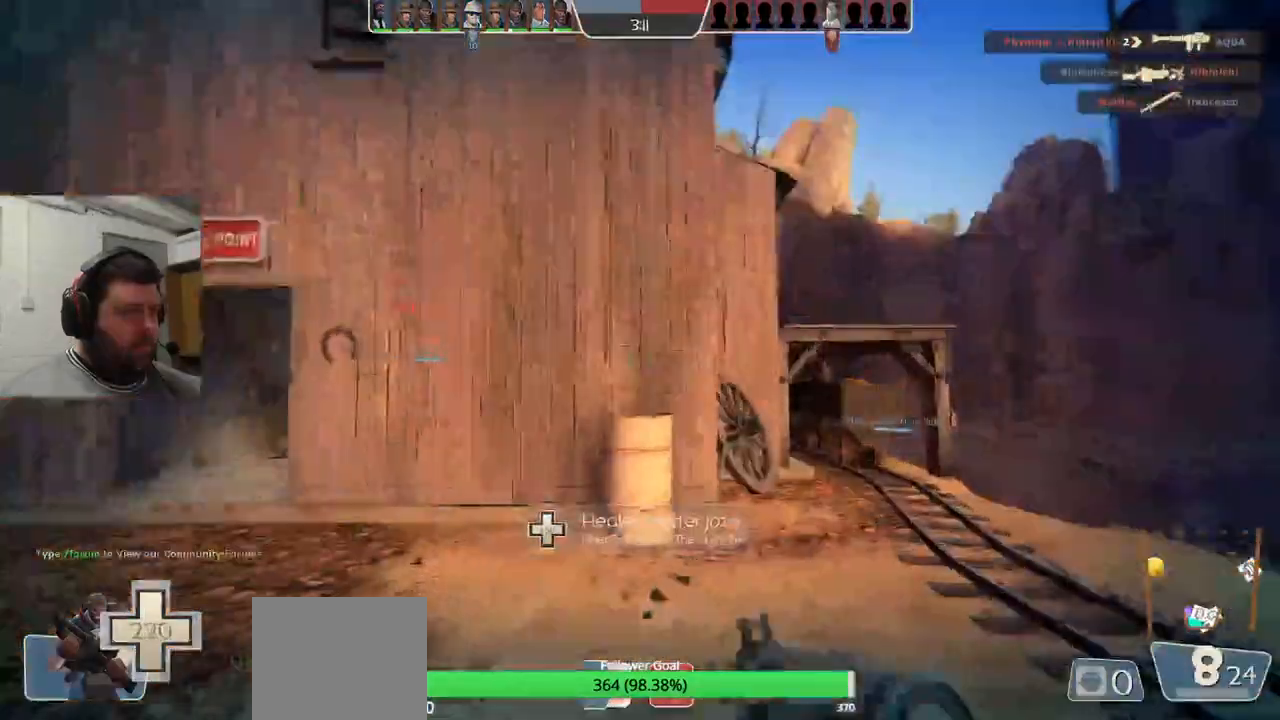
{"buttons": [], "left_stick": "up-left", "right_stick": "center", "events": [[100, "left_stick", "up-left"]]}
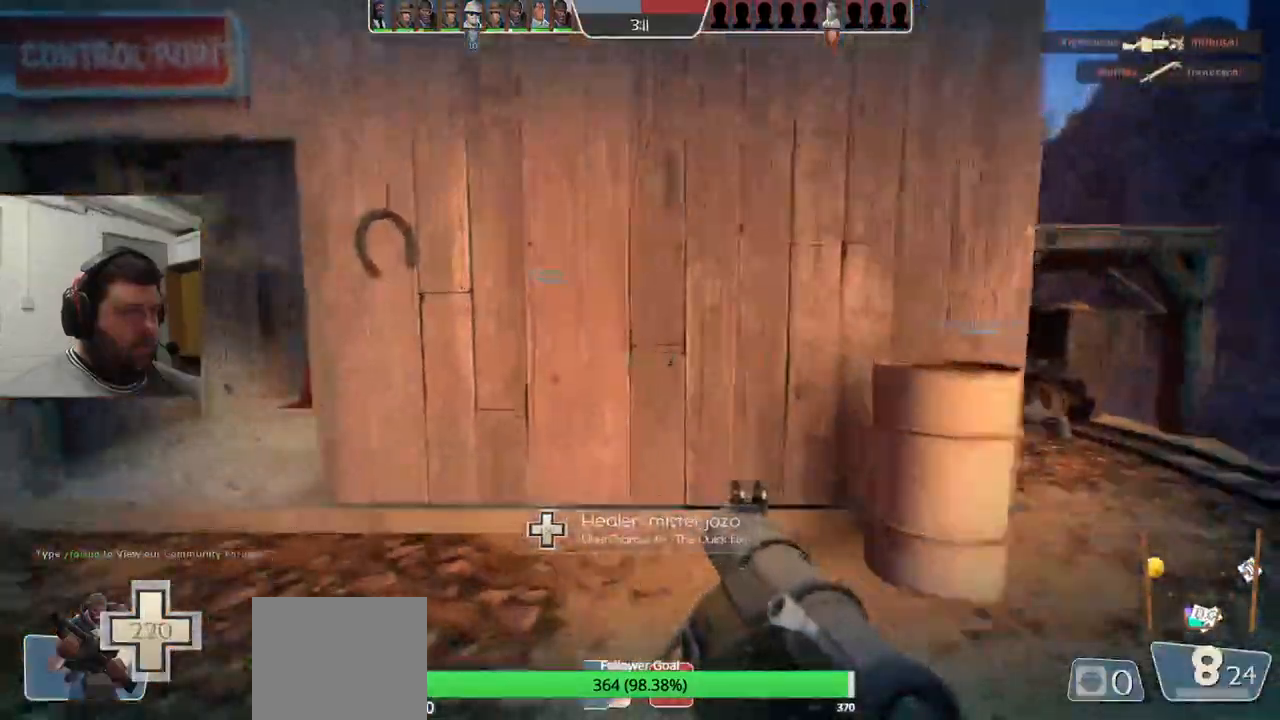
{"buttons": [], "left_stick": "up-left", "right_stick": "center", "events": [[317, "R2", "down"], [333, "R1", "down"], [433, "R1", "up"], [433, "R2", "up"]]}
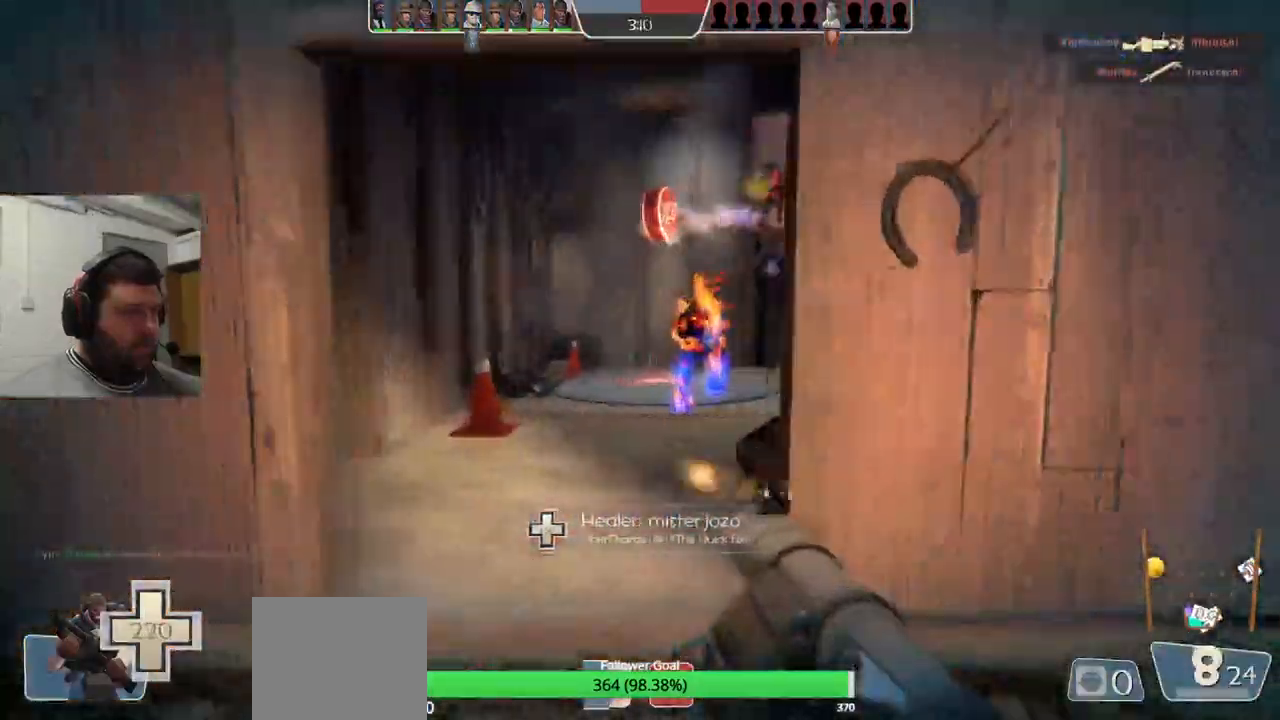
{"buttons": ["L2"], "left_stick": "up", "right_stick": "center", "events": [[17, "R2", "down"], [100, "R2", "up"], [200, "R2", "down"], [217, "left_stick", "up"], [267, "R2", "up"], [350, "R2", "down"], [417, "R2", "up"], [500, "L2", "down"]]}
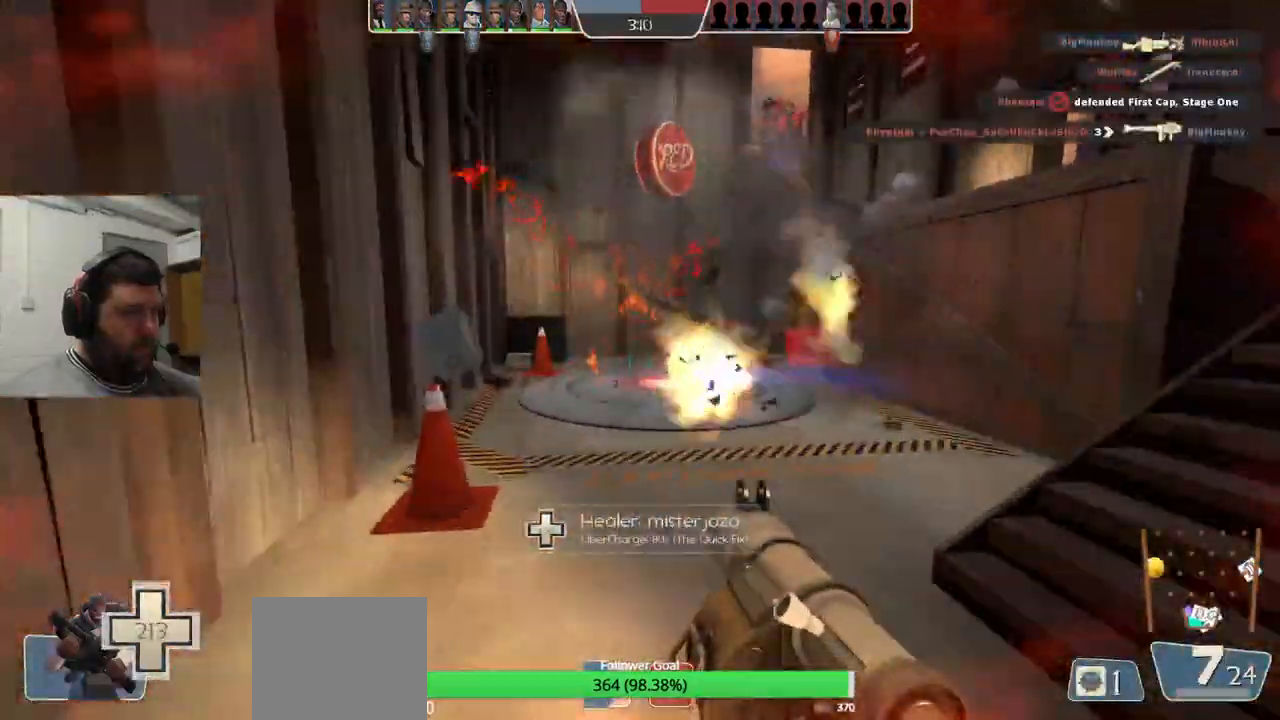
{"buttons": ["L2"], "left_stick": "up", "right_stick": "center", "events": [[150, "L2", "up"], [150, "R2", "down"], [200, "L2", "down"], [200, "R2", "up"], [333, "L2", "up"], [383, "L2", "down"], [417, "R2", "down"], [467, "R2", "up"]]}